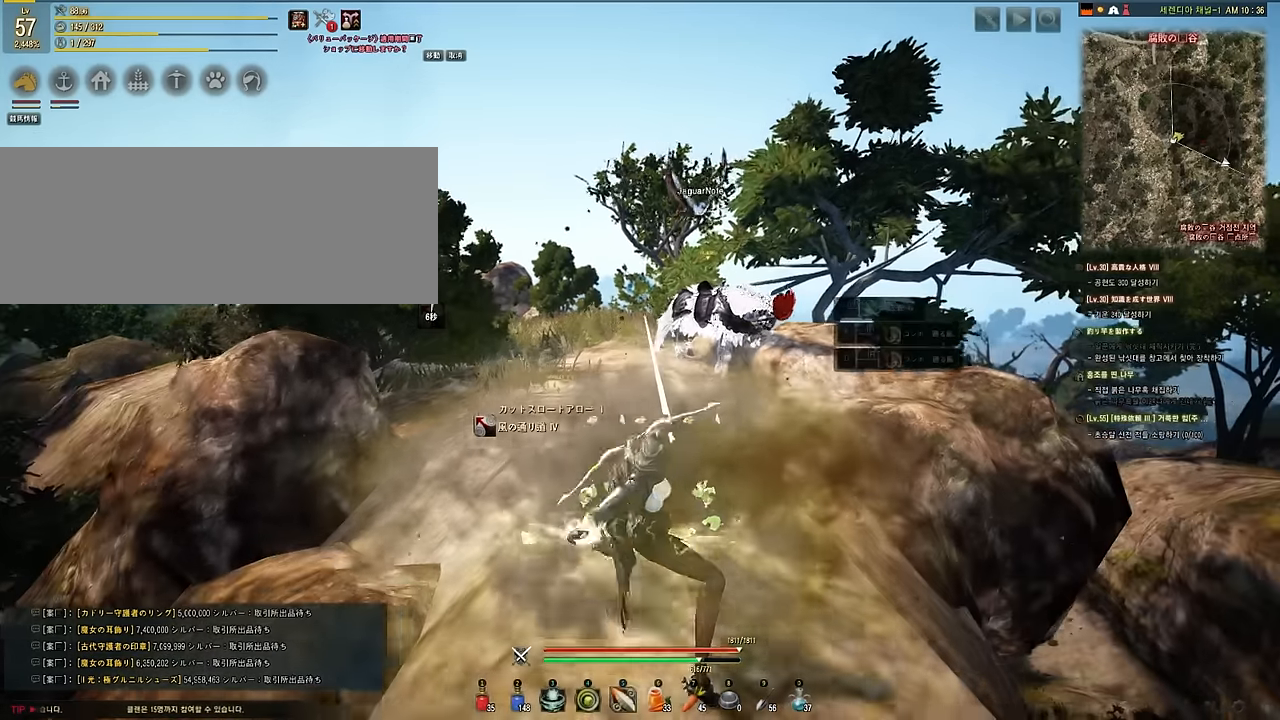
Gameplay with keyboard and mouse; each line is a JSON object with the keys and mouse buttons held at the frame after it. "events" lists presses ("down") and releases ("up") of "a", "d", "e", "f", "q", "s", "shift", "space", "tab", "w", "mouse_left" and "mouse_right" between this image and that frame as [ms after this image, input, new state], when the widget could be followed in between. "mouse_left", "mouse_right" = the "left", "right" buttons of the "mouse" list. No other keys are recorded. Mouse movement is not recorded.
{"keys": [], "mouse": [], "events": [[17, "mouse_right", "up"], [33, "mouse_left", "up"], [50, "shift", "up"]]}
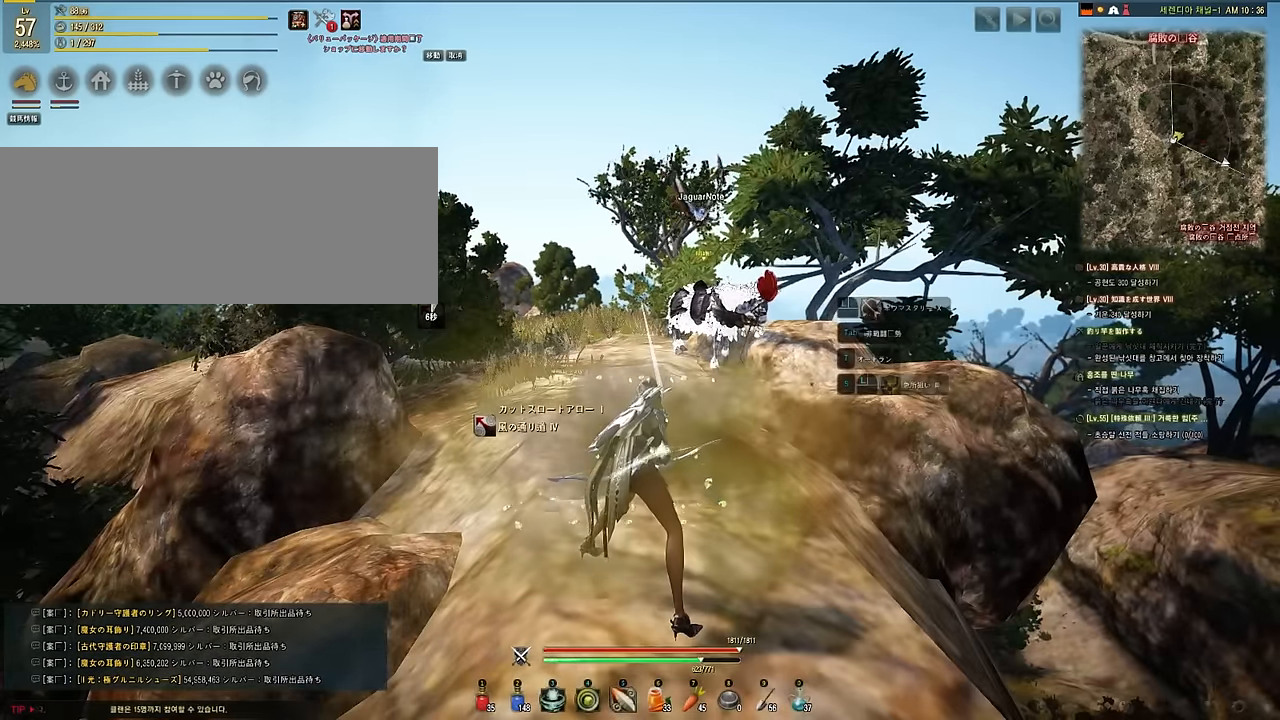
{"keys": ["w"], "mouse": [], "events": [[467, "w", "down"]]}
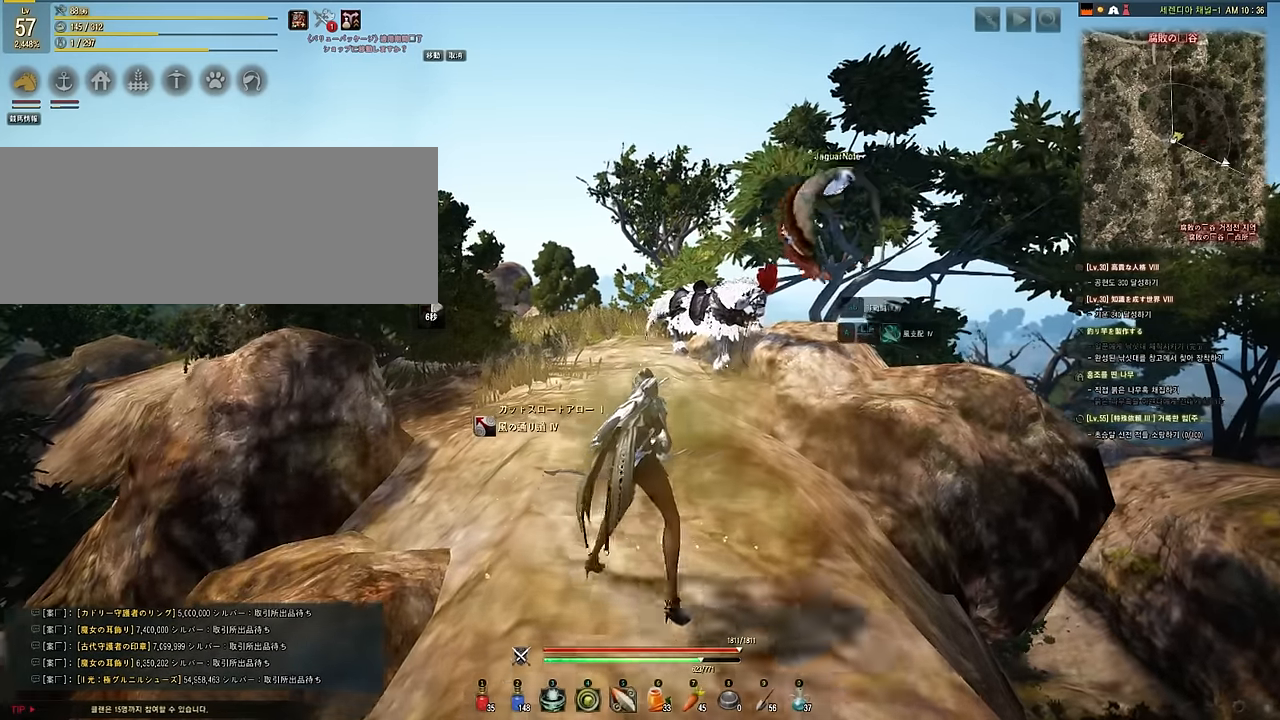
{"keys": [], "mouse": [], "events": [[133, "w", "up"]]}
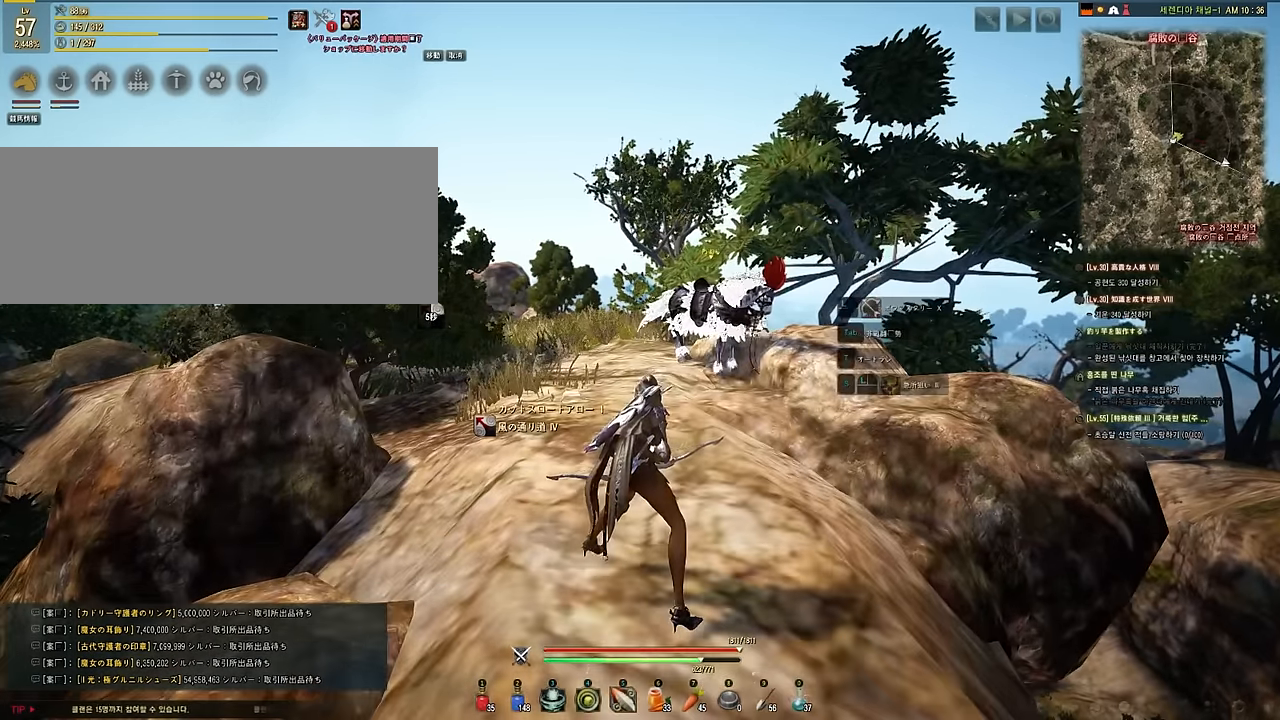
{"keys": ["shift"], "mouse": ["left", "right"], "events": [[183, "s", "down"], [233, "e", "down"], [333, "mouse_right", "down"], [333, "shift", "down"], [350, "s", "up"], [383, "mouse_left", "down"], [400, "e", "up"]]}
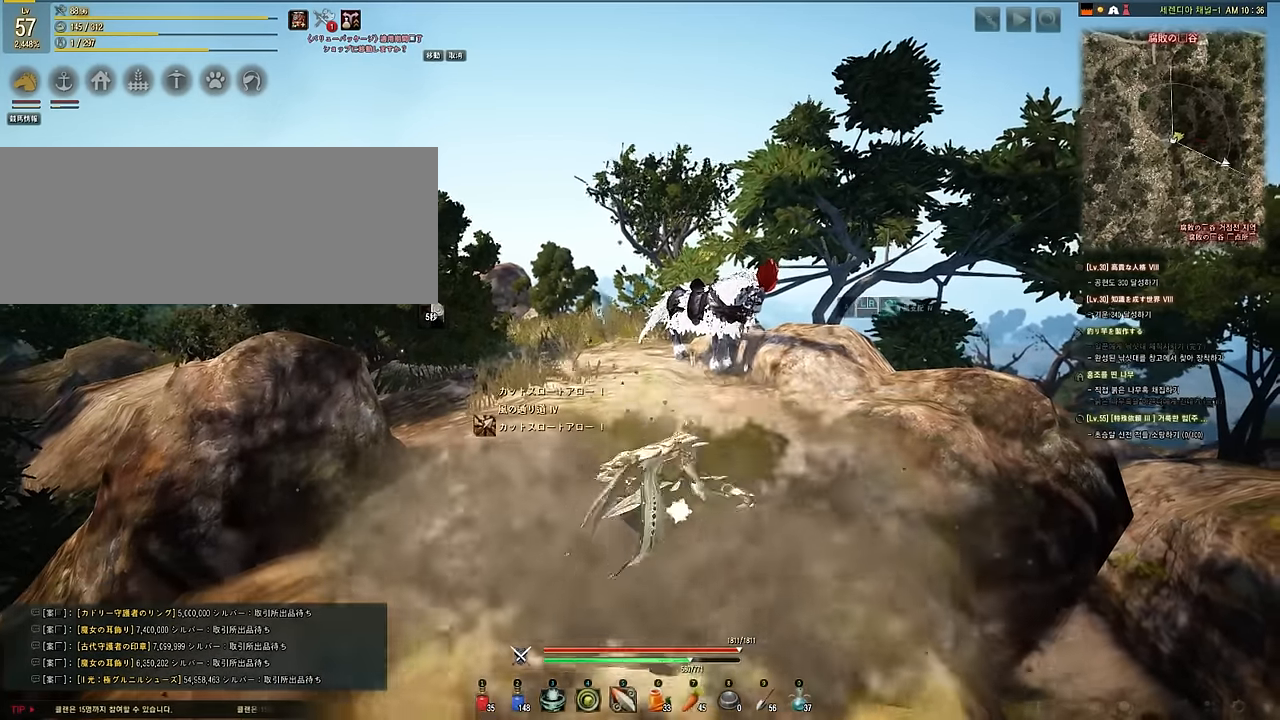
{"keys": [], "mouse": [], "events": [[267, "mouse_right", "up"], [300, "mouse_left", "up"], [333, "shift", "up"]]}
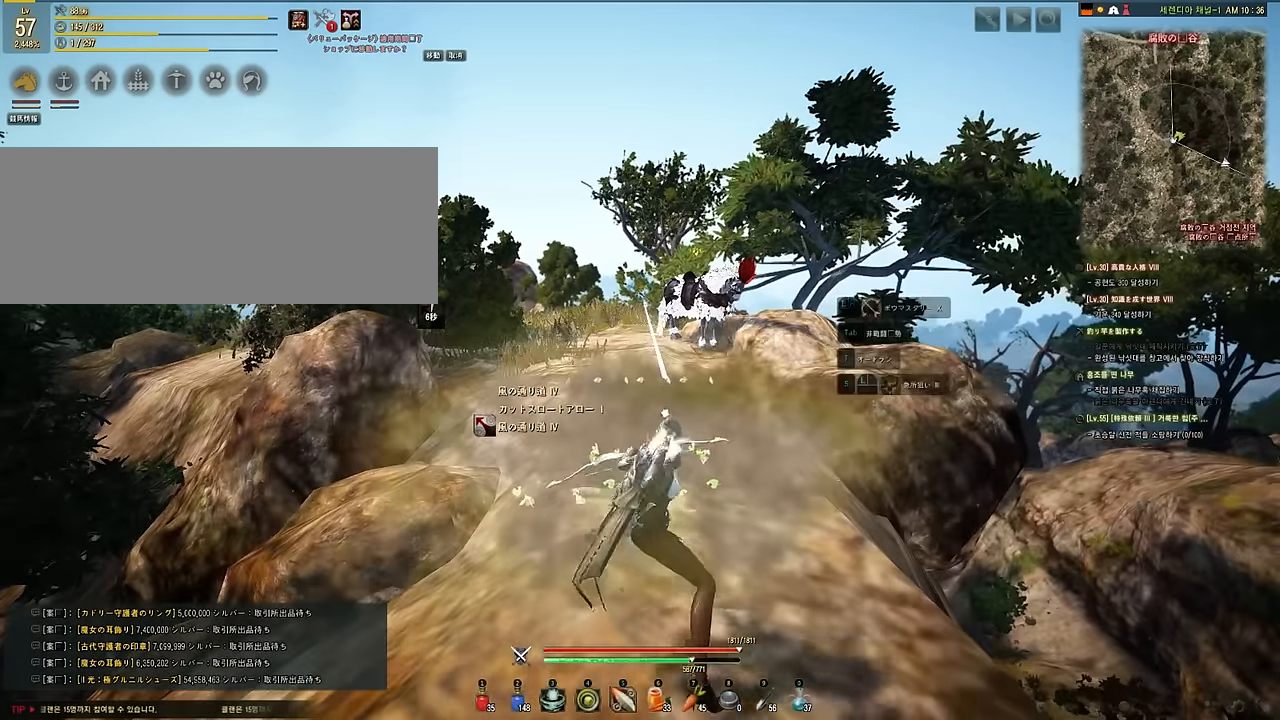
{"keys": [], "mouse": [], "events": []}
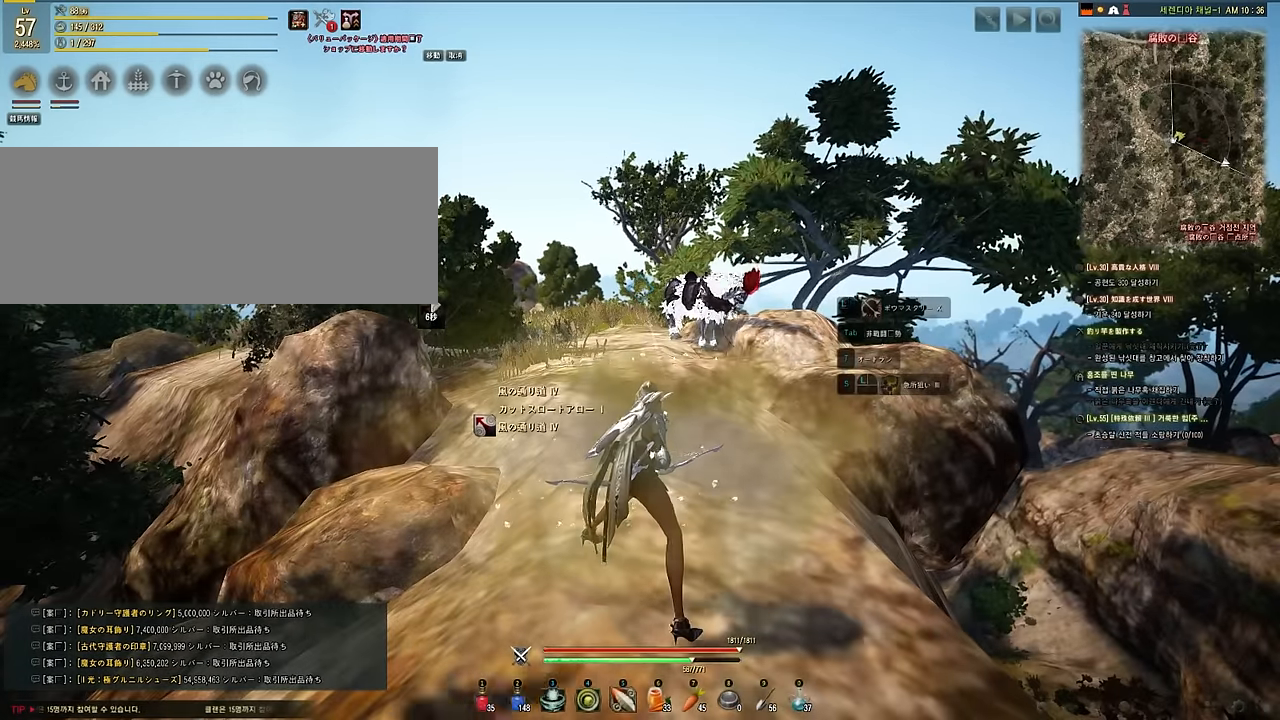
{"keys": ["w"], "mouse": [], "events": [[233, "w", "down"]]}
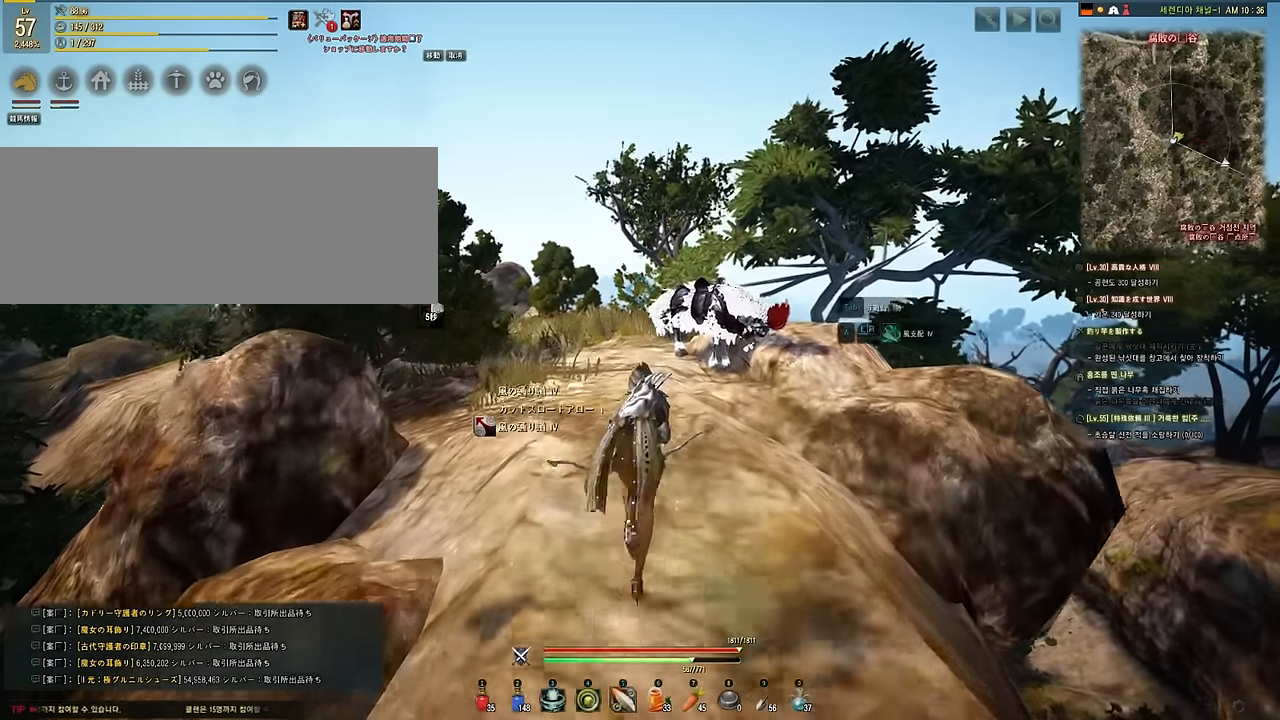
{"keys": ["s"], "mouse": [], "events": [[167, "w", "up"], [500, "s", "down"]]}
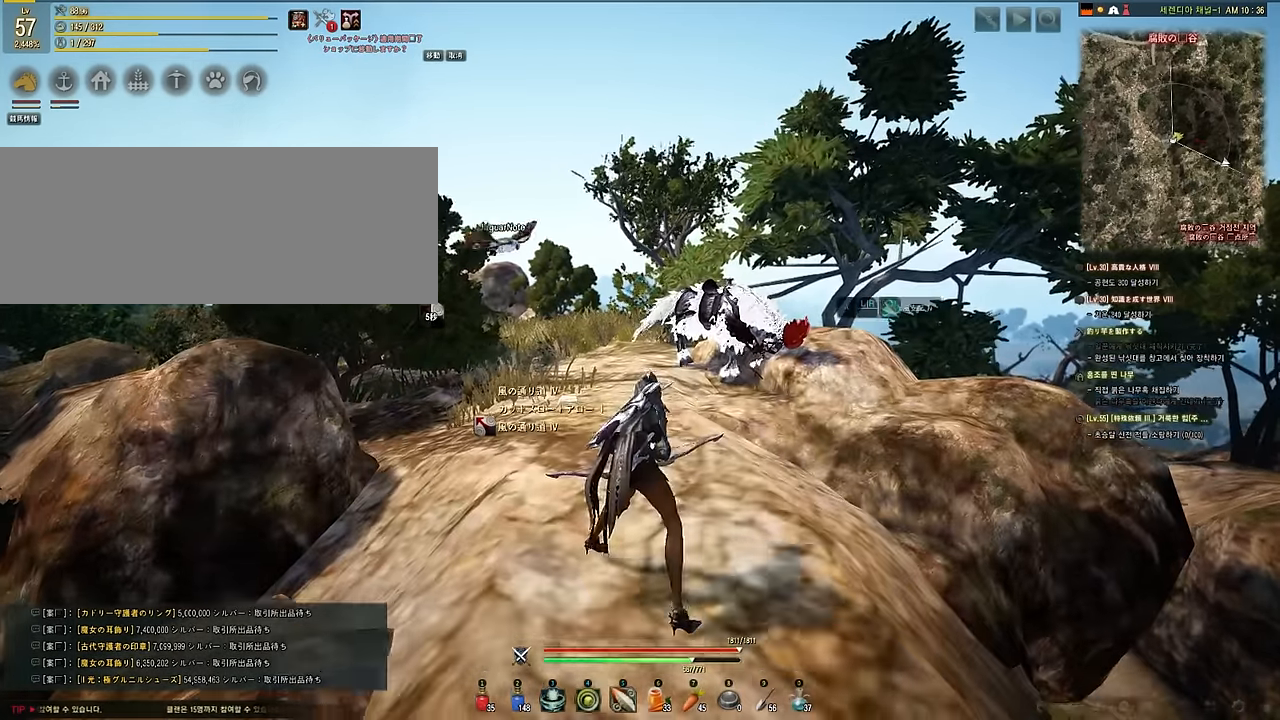
{"keys": ["shift"], "mouse": ["left", "right"], "events": [[17, "e", "down"], [117, "shift", "down"], [150, "mouse_right", "down"], [183, "e", "up"], [183, "mouse_left", "down"], [183, "s", "up"]]}
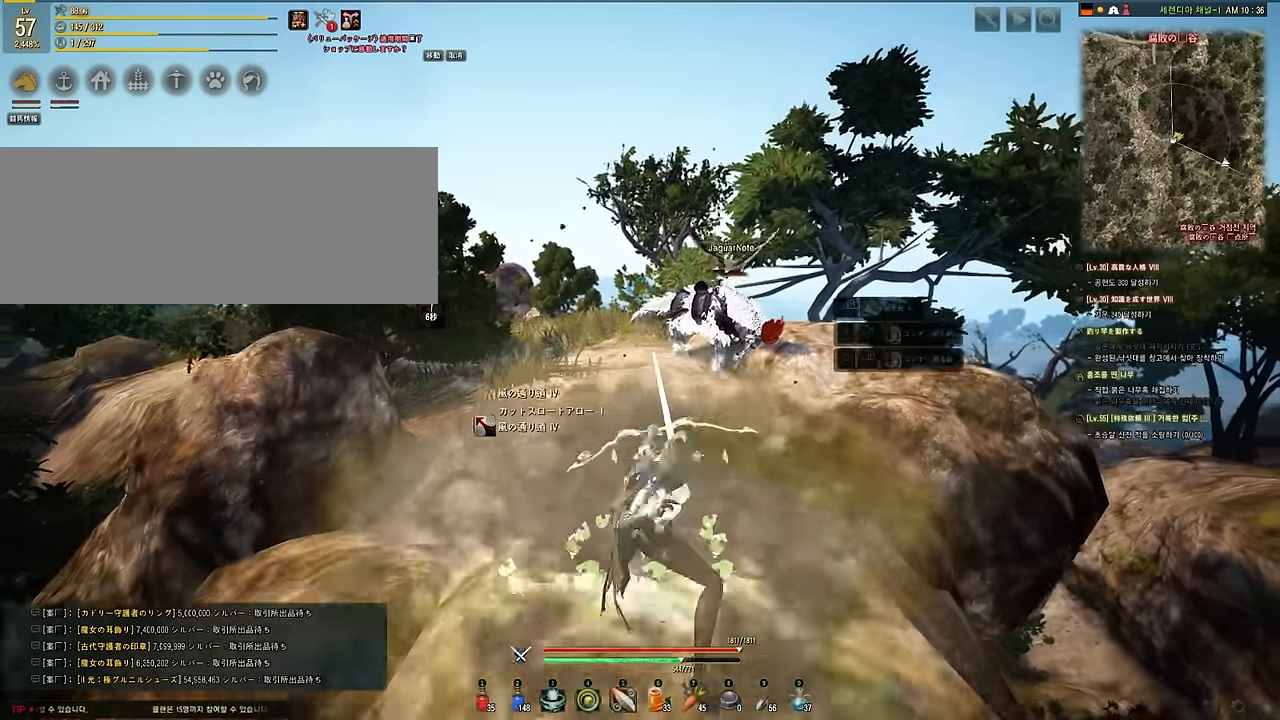
{"keys": [], "mouse": [], "events": [[100, "mouse_left", "up"], [150, "mouse_right", "up"], [150, "shift", "up"]]}
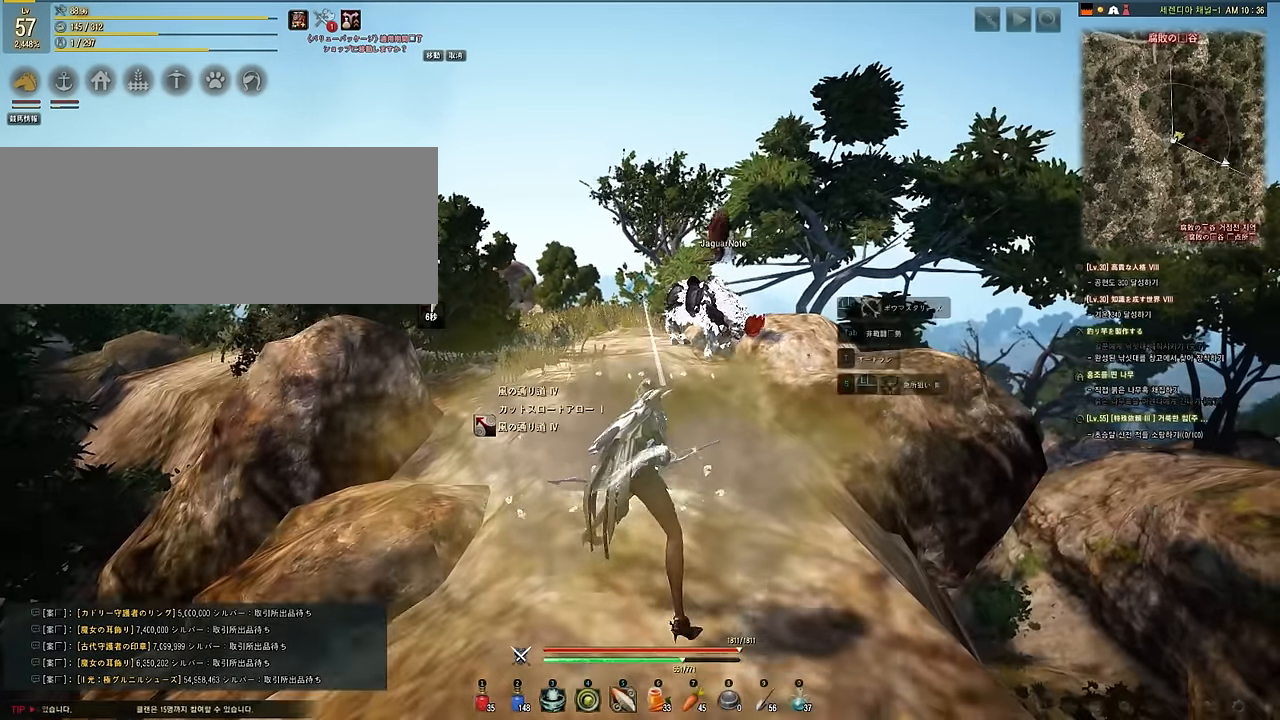
{"keys": [], "mouse": [], "events": [[100, "w", "down"], [450, "w", "up"]]}
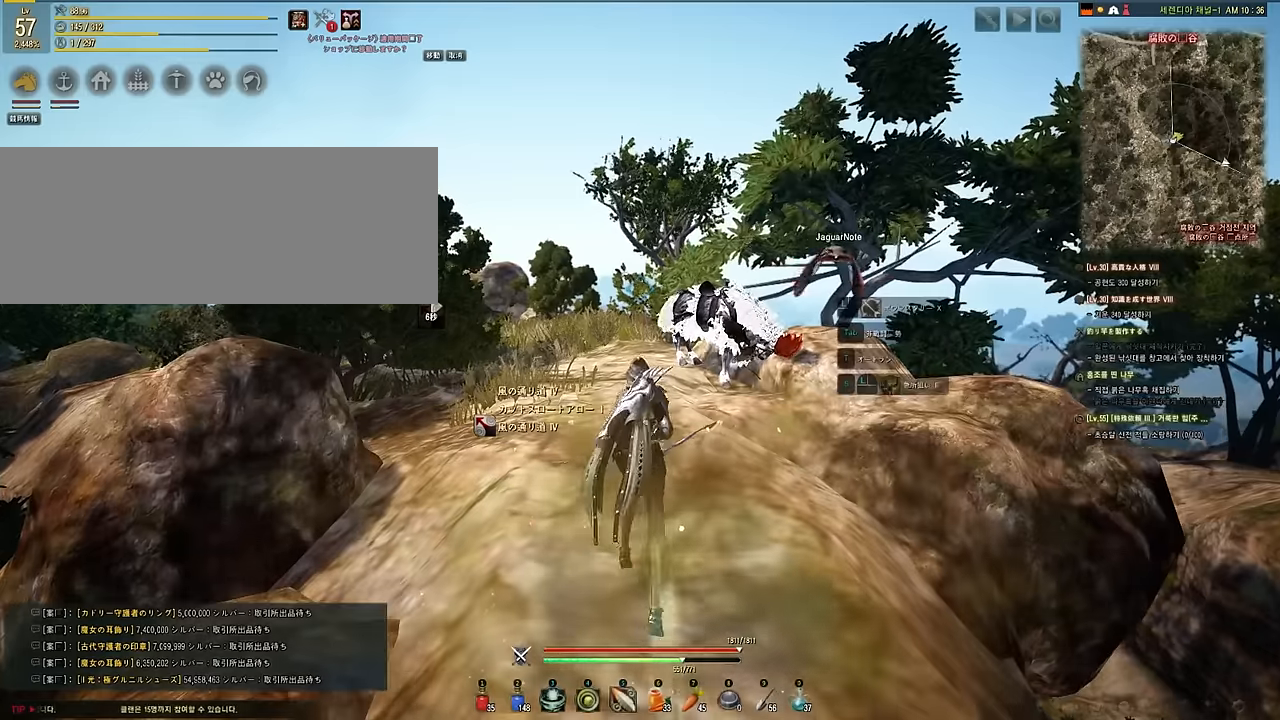
{"keys": ["e", "s"], "mouse": [], "events": [[433, "s", "down"], [500, "e", "down"]]}
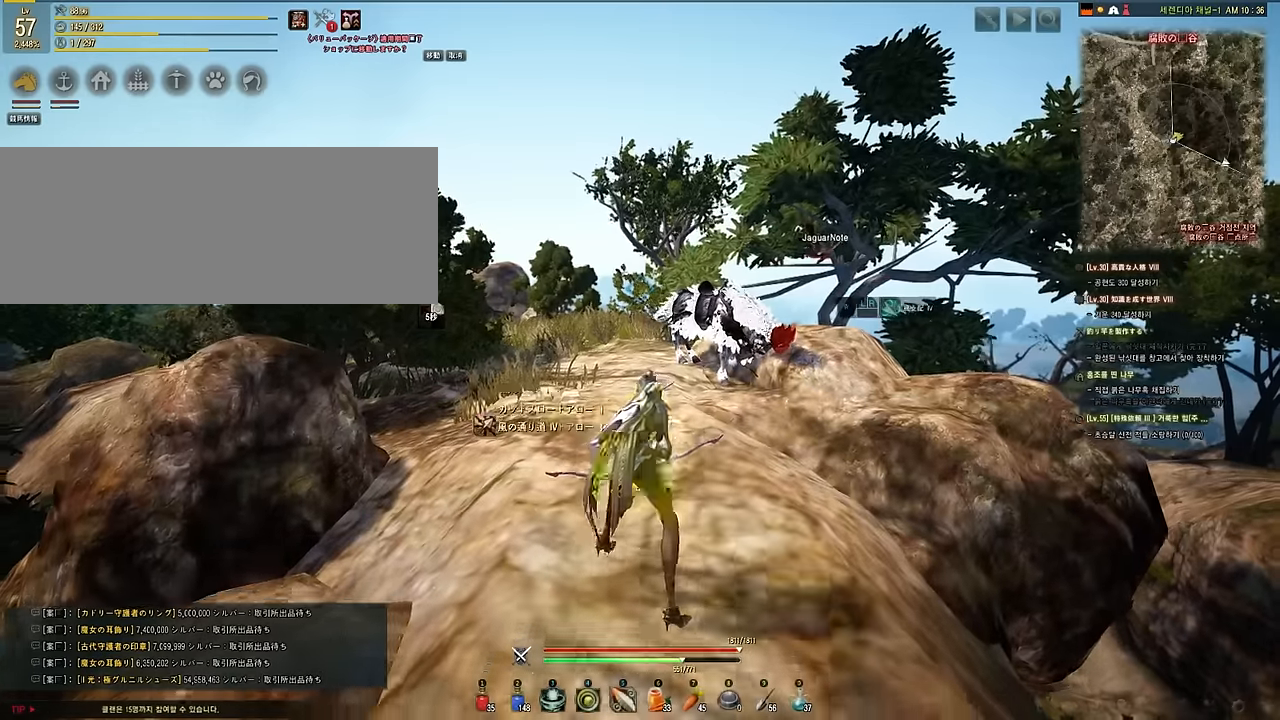
{"keys": ["shift"], "mouse": ["left", "right"], "events": [[83, "shift", "down"], [117, "mouse_right", "down"], [133, "mouse_left", "down"], [133, "s", "up"], [167, "e", "up"]]}
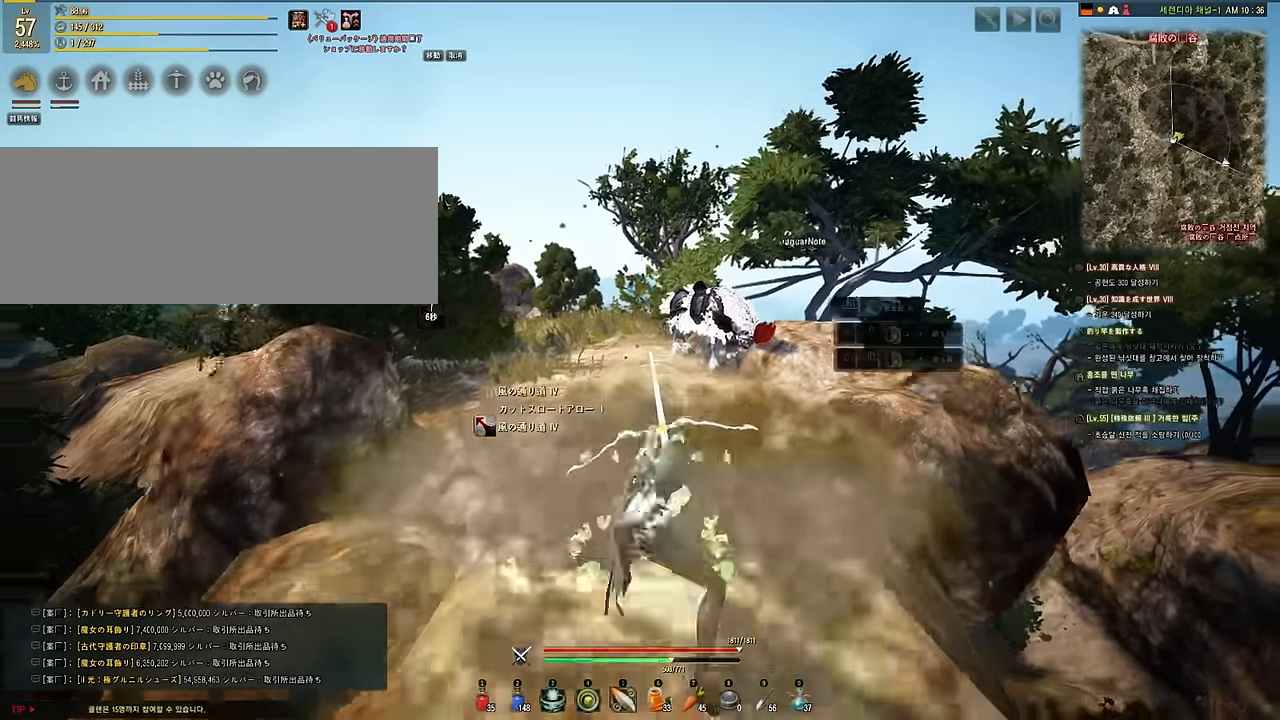
{"keys": [], "mouse": [], "events": [[67, "mouse_right", "up"], [100, "mouse_left", "up"], [167, "shift", "up"]]}
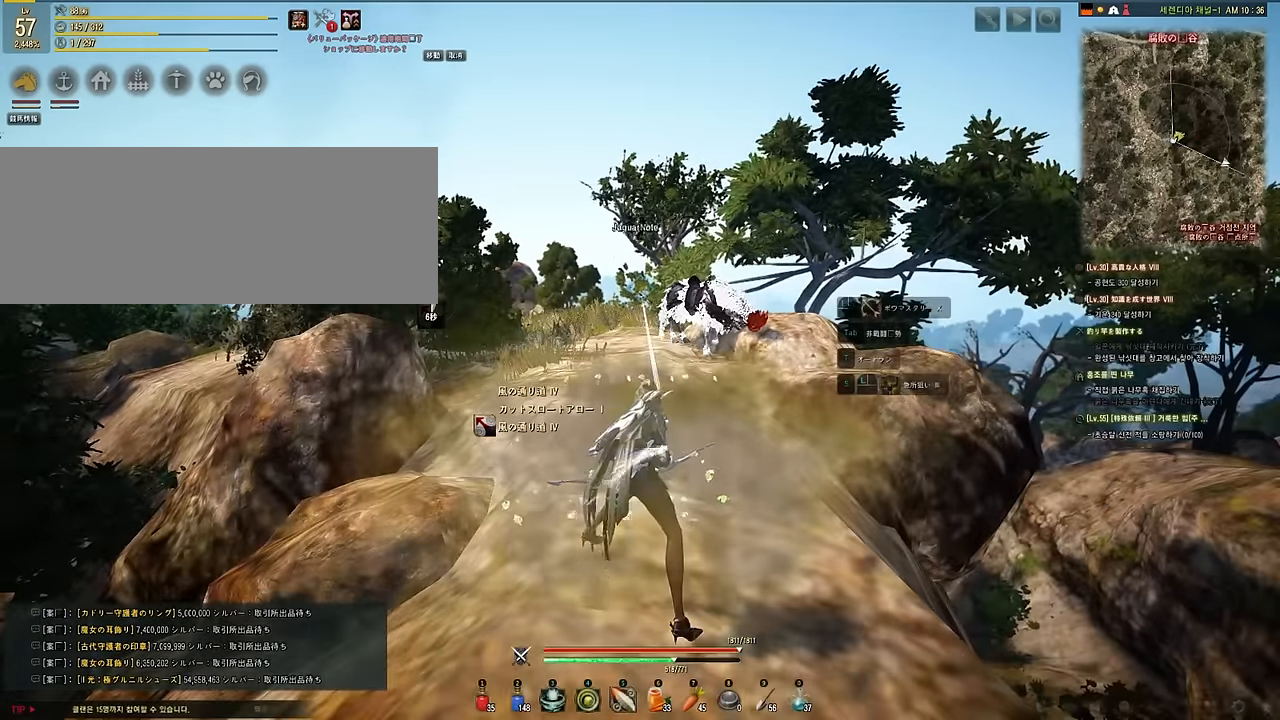
{"keys": [], "mouse": [], "events": []}
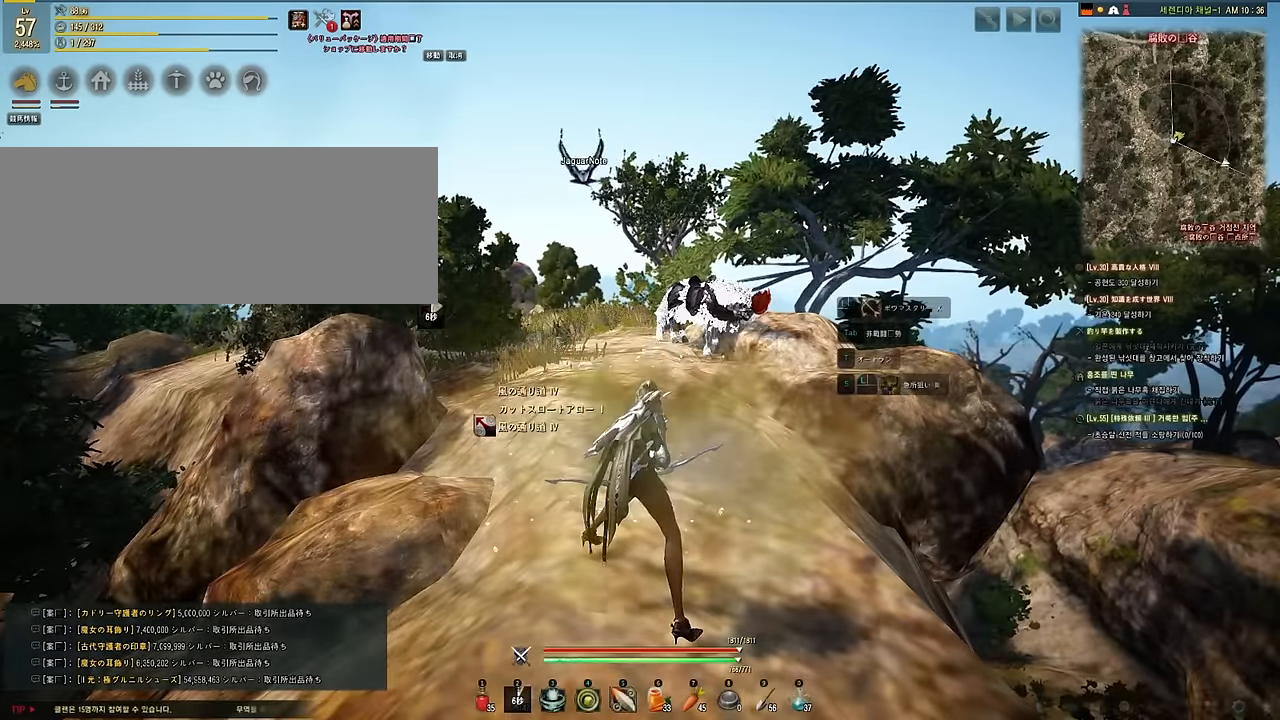
{"keys": ["w"], "mouse": [], "events": [[150, "w", "down"]]}
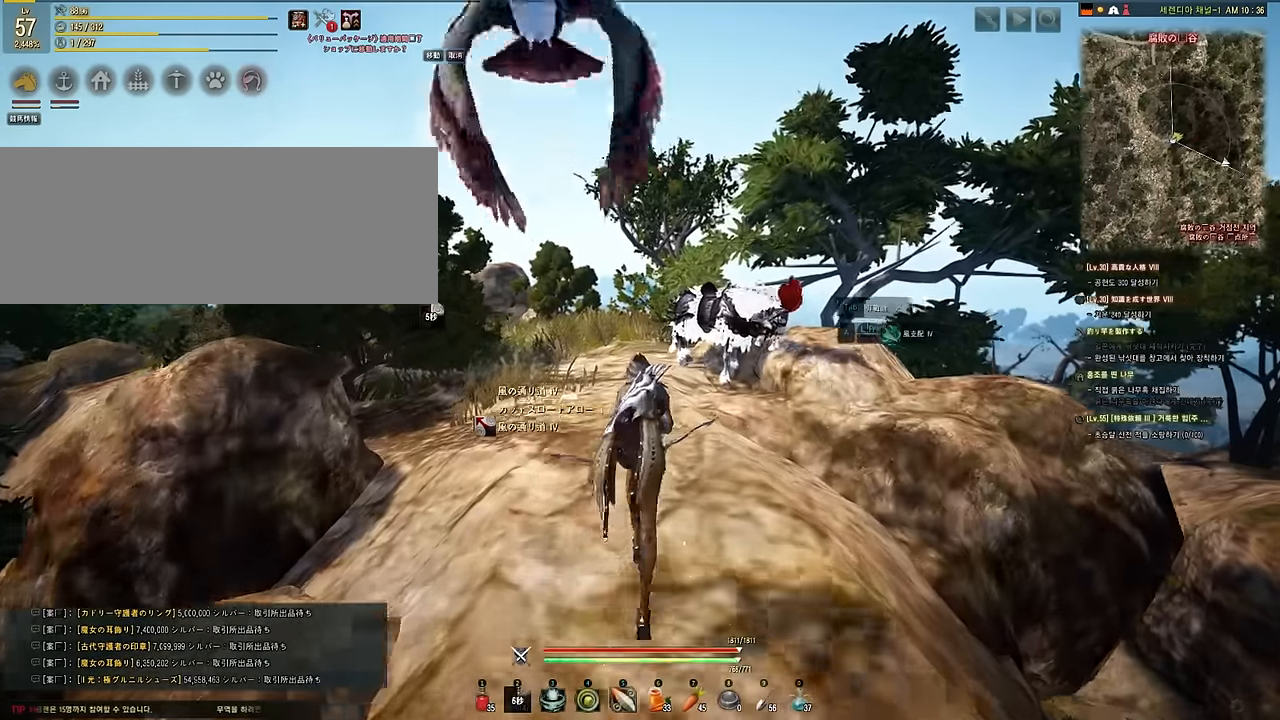
{"keys": ["shift"], "mouse": ["right"], "events": [[67, "w", "up"], [217, "s", "down"], [250, "e", "down"], [383, "shift", "down"], [400, "s", "up"], [433, "e", "up"], [500, "mouse_right", "down"]]}
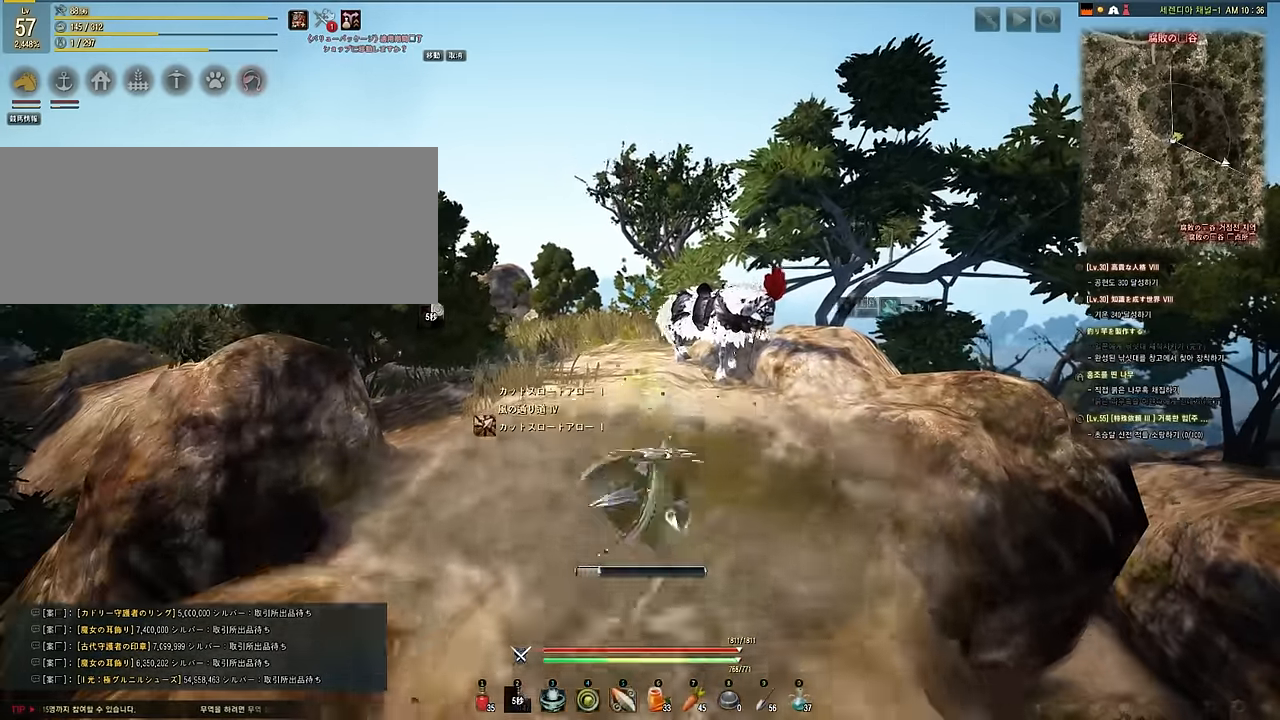
{"keys": [], "mouse": [], "events": [[17, "mouse_left", "down"], [367, "mouse_right", "up"], [400, "mouse_left", "up"], [433, "shift", "up"]]}
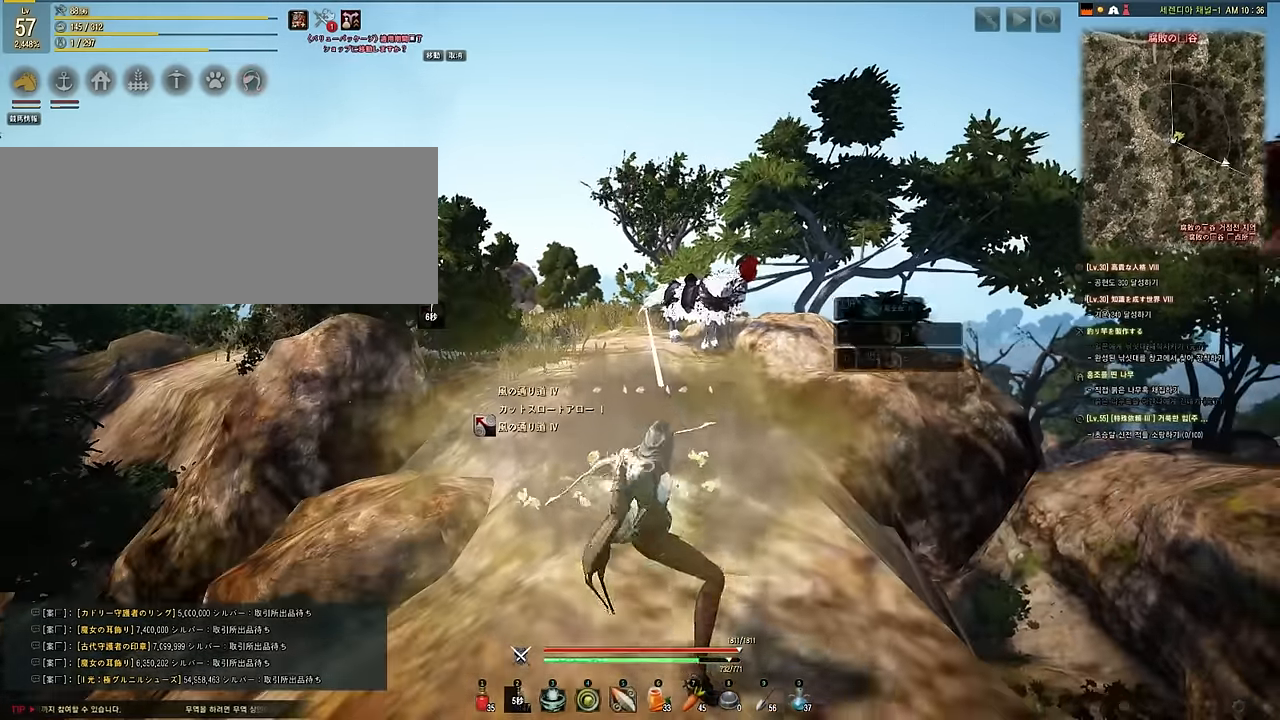
{"keys": ["w"], "mouse": [], "events": [[383, "w", "down"]]}
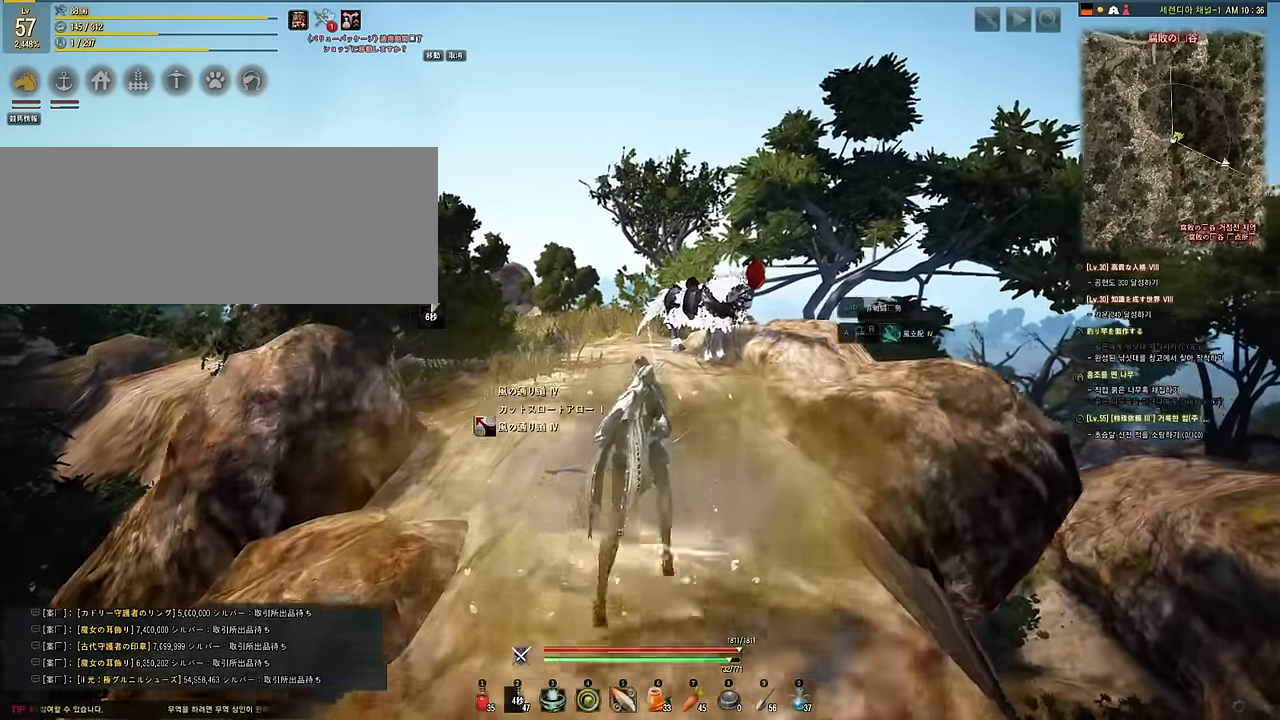
{"keys": [], "mouse": [], "events": [[433, "w", "up"]]}
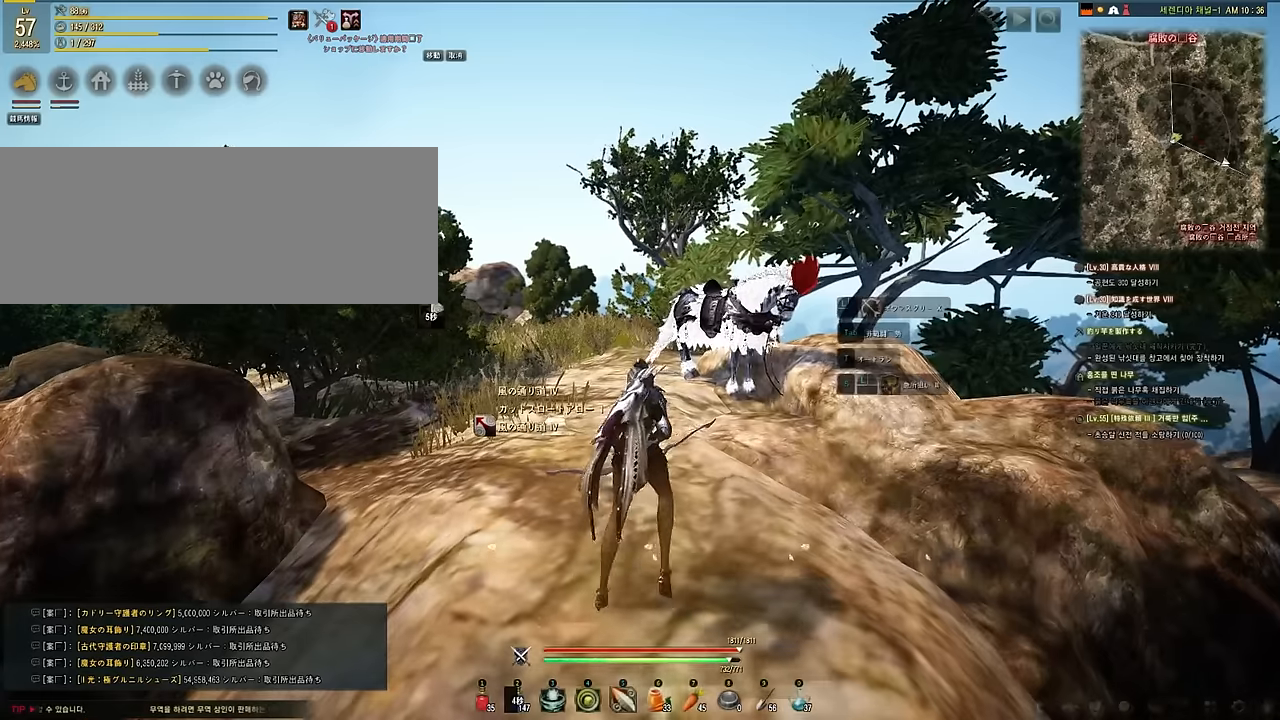
{"keys": [], "mouse": [], "events": []}
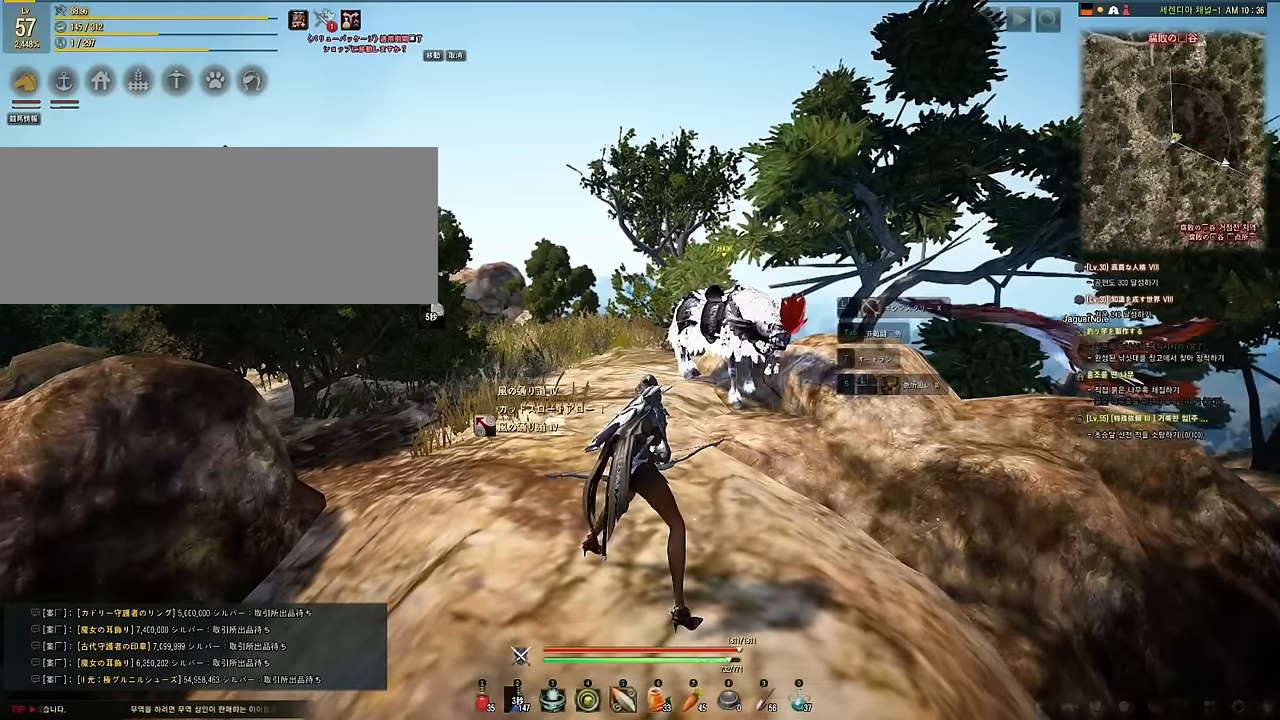
{"keys": ["shift"], "mouse": ["left", "right"], "events": [[300, "e", "down"], [300, "s", "down"], [433, "mouse_right", "down"], [433, "shift", "down"], [450, "mouse_left", "down"], [467, "e", "up"], [467, "s", "up"]]}
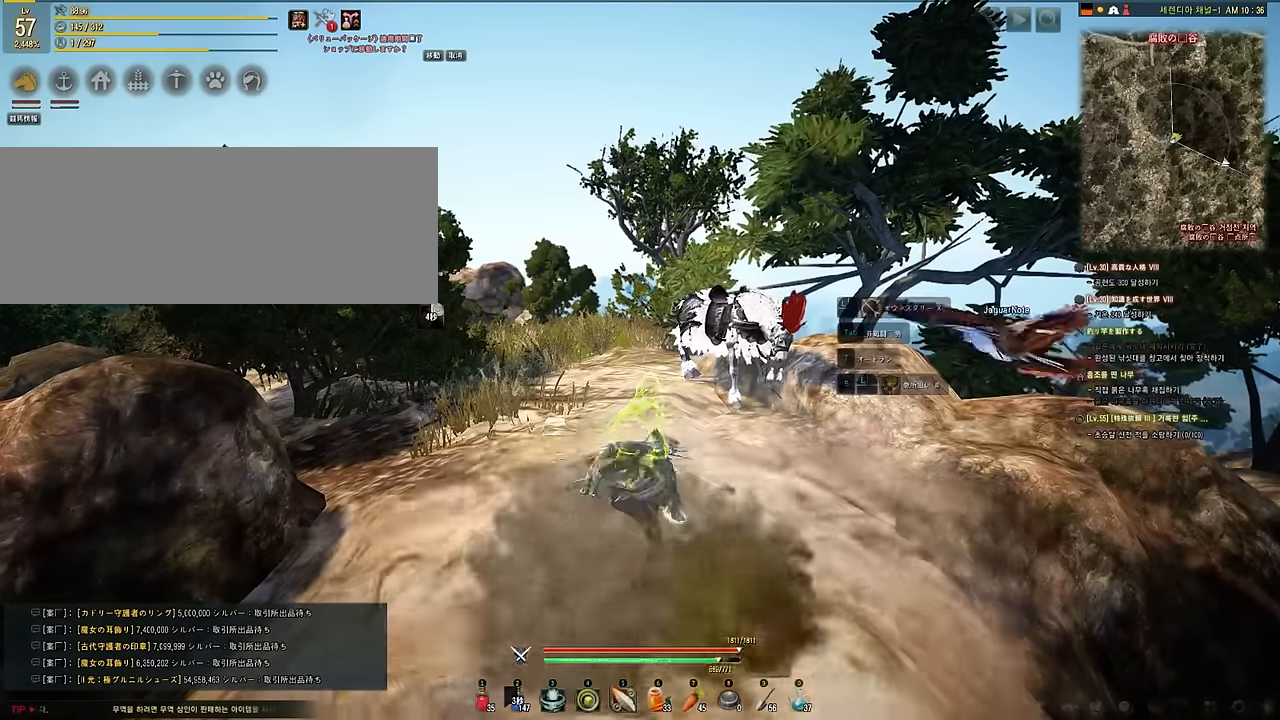
{"keys": ["shift"], "mouse": ["left"], "events": [[500, "mouse_right", "up"]]}
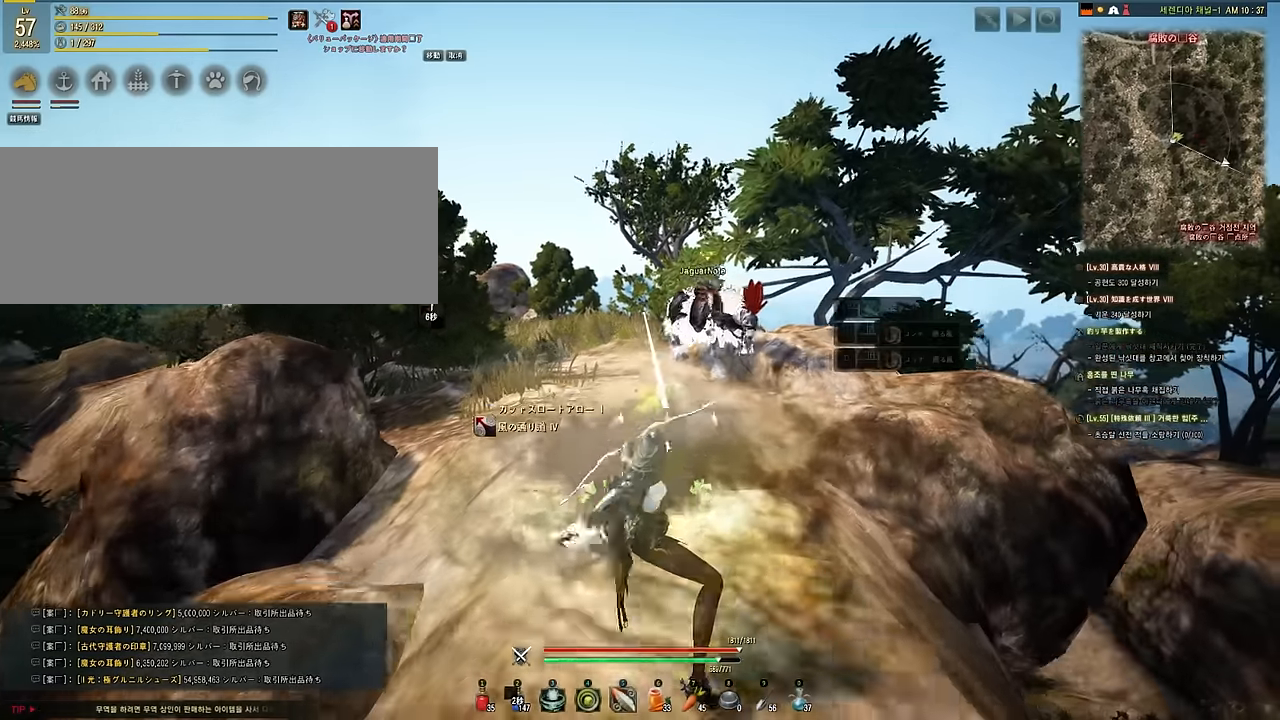
{"keys": [], "mouse": [], "events": [[17, "shift", "up"], [33, "mouse_left", "up"], [150, "w", "down"], [233, "w", "up"]]}
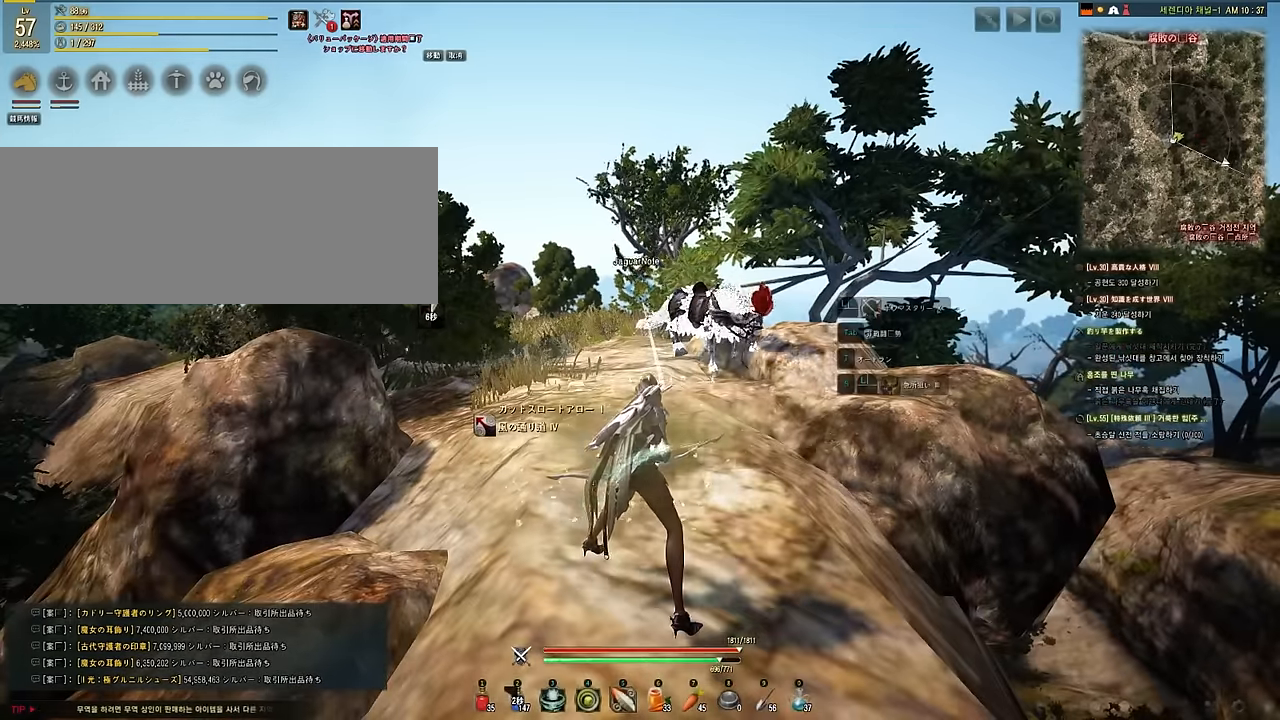
{"keys": ["w"], "mouse": [], "events": [[267, "w", "down"]]}
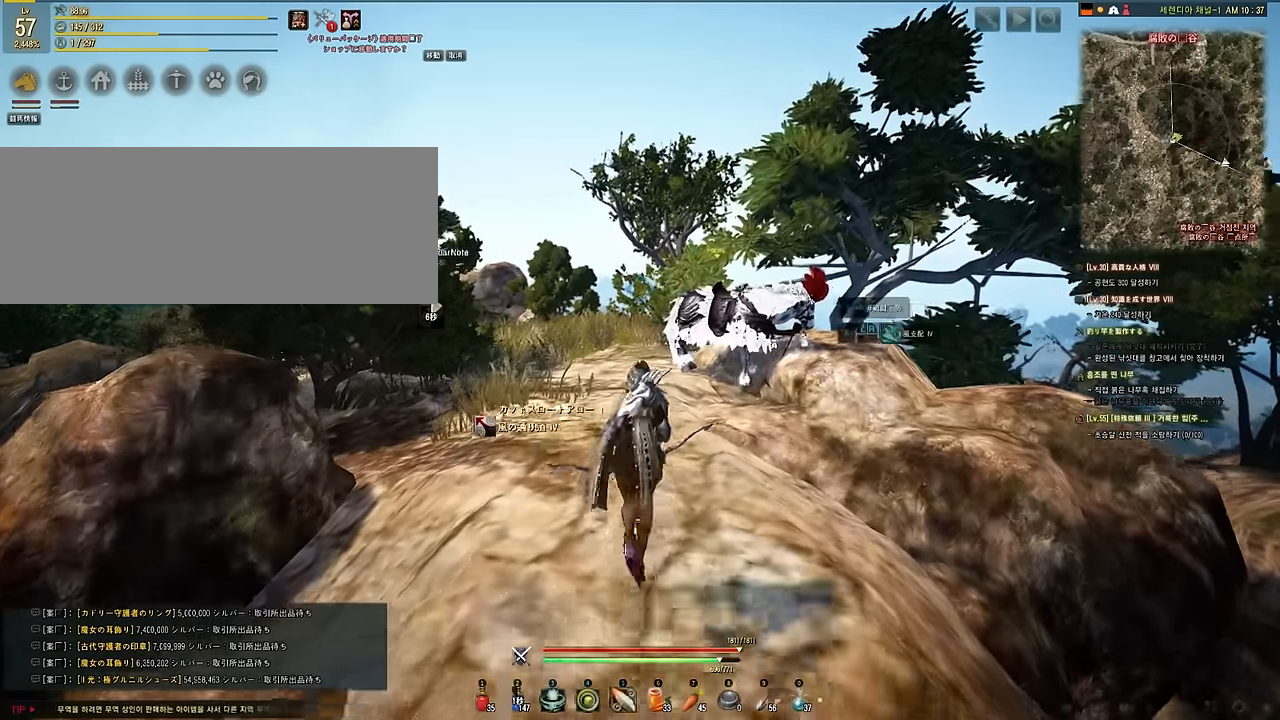
{"keys": [], "mouse": [], "events": [[50, "w", "up"]]}
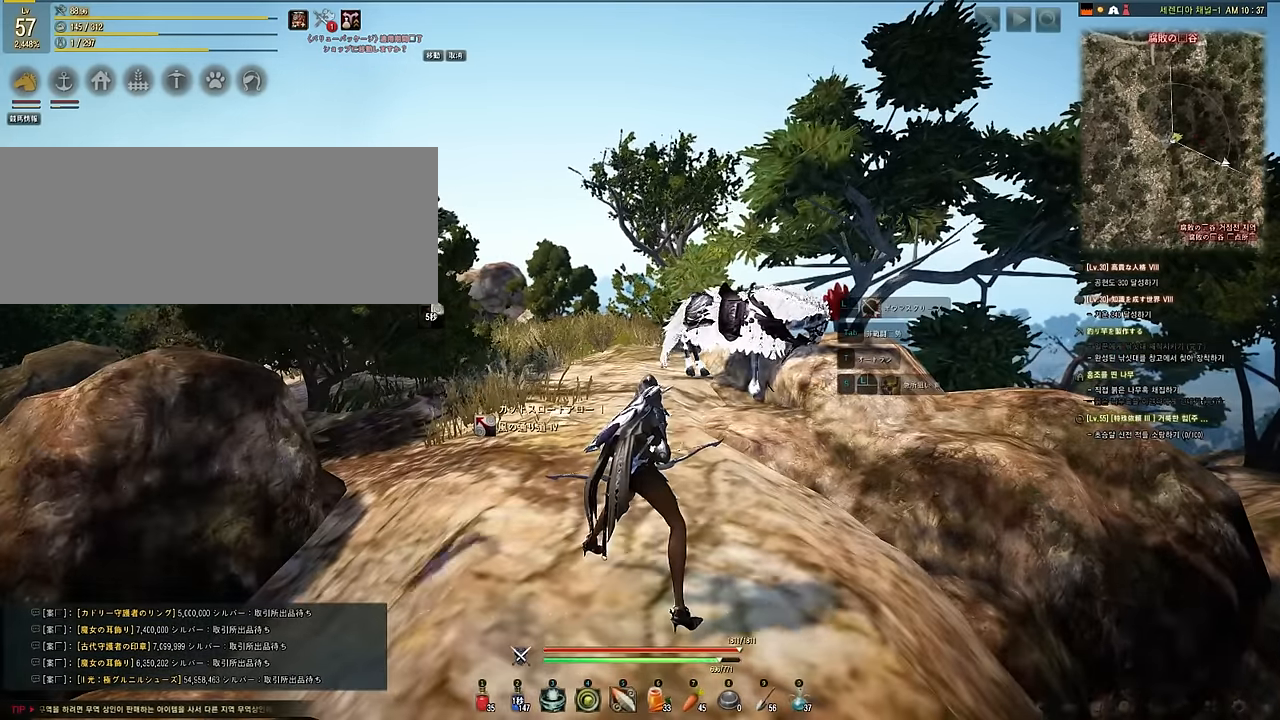
{"keys": [], "mouse": [], "events": [[283, "space", "down"], [450, "space", "up"]]}
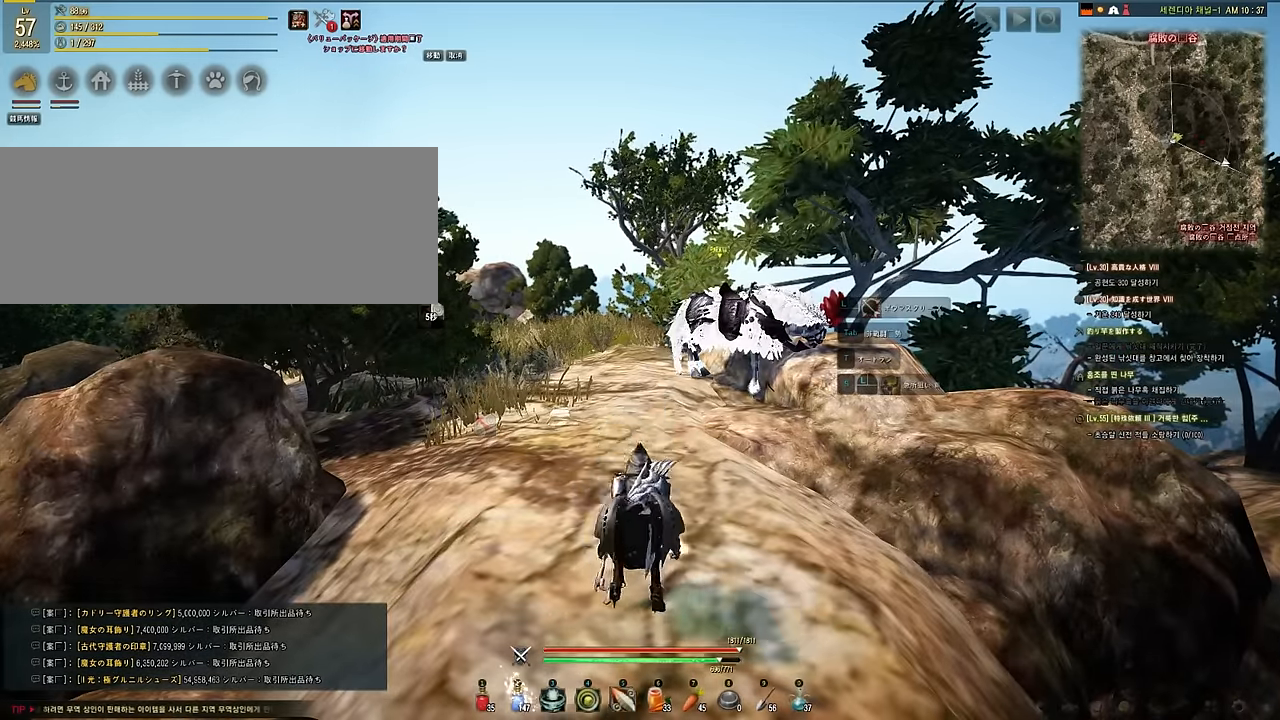
{"keys": [], "mouse": [], "events": []}
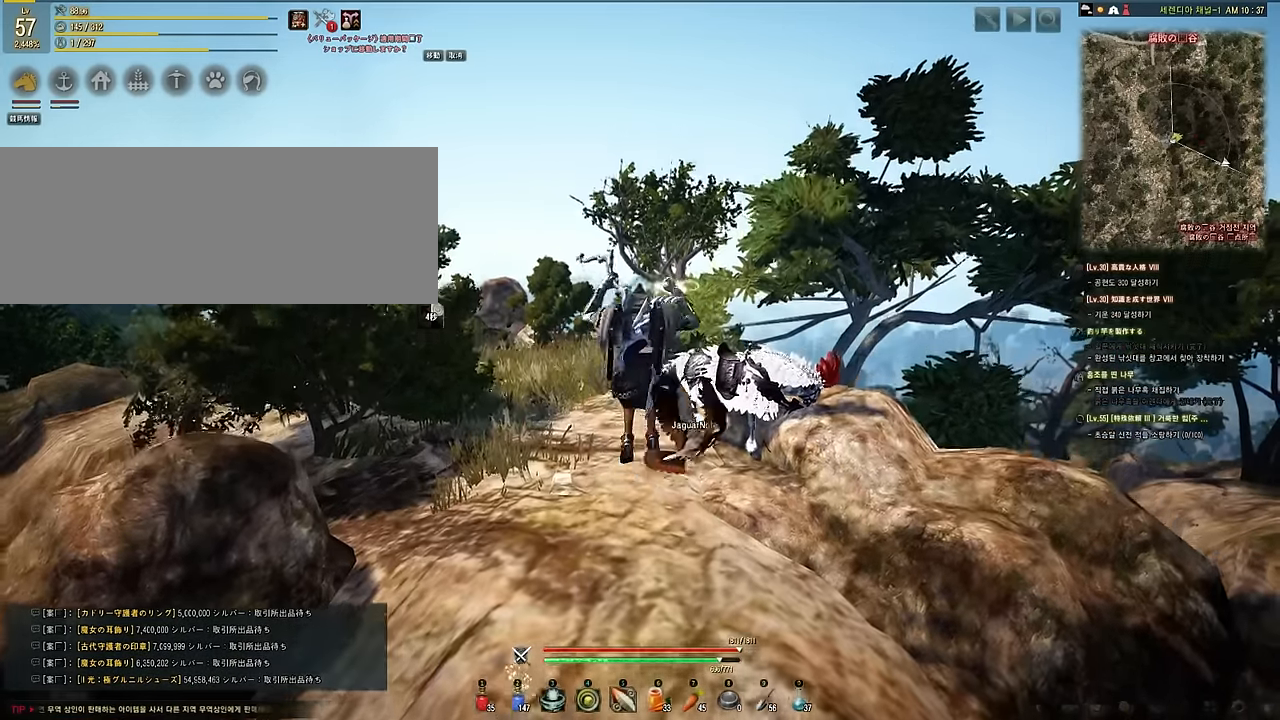
{"keys": [], "mouse": [], "events": []}
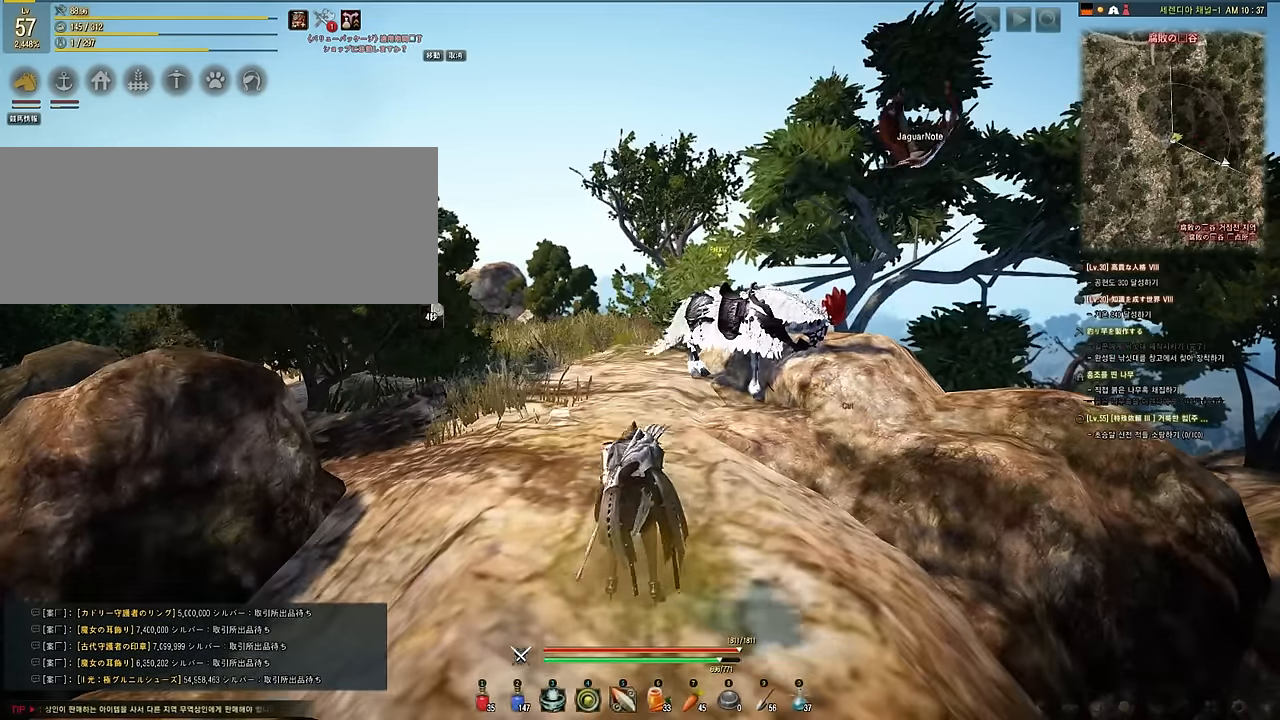
{"keys": [], "mouse": [], "events": [[67, "w", "down"], [383, "w", "up"]]}